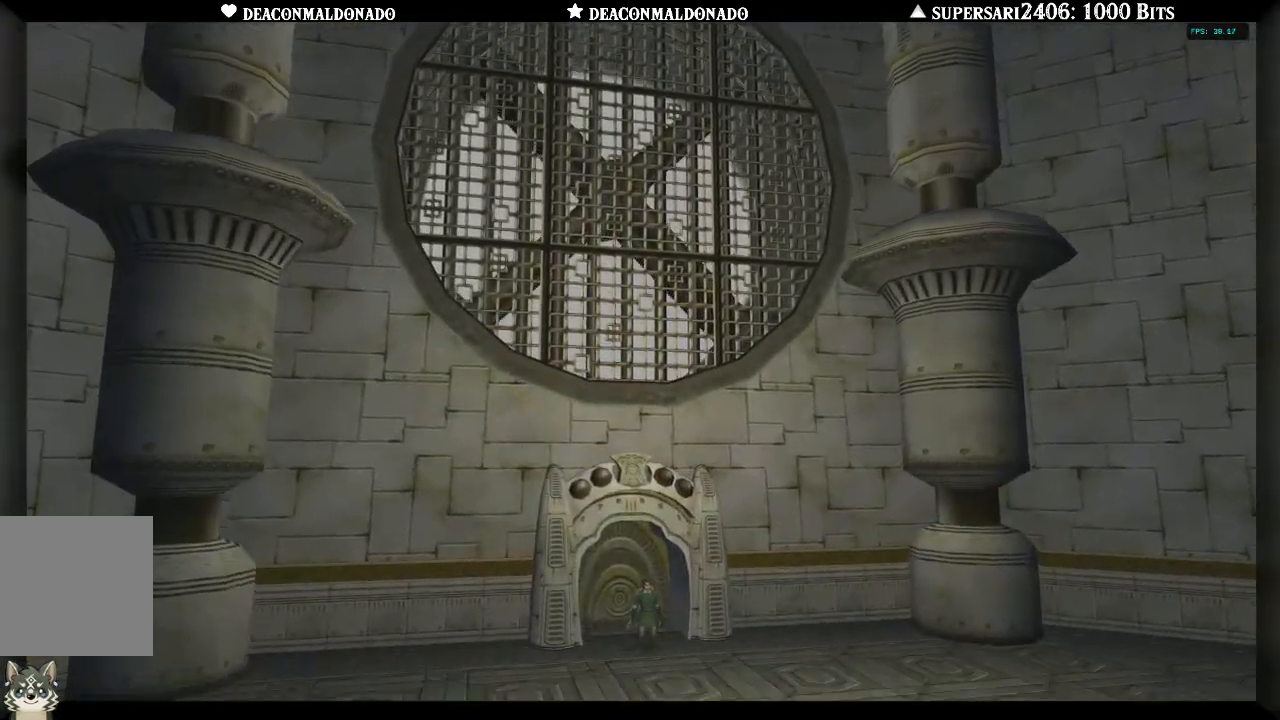
Gameplay with a controller (Nintendo layout); each line is a JSON object with the inputs held at the frame after it (dt_ms = milliseconds from this image to that frame). "events" lists button and stick changes between this image and that frame as [ms after this image, input, new state], when the widget could be followed in between. Not read: DPAD_UP L3 R1 R3.
{"dt_ms": 500, "buttons": [], "left_stick": "center", "right_stick": "center", "events": [[33, "L1", "down"], [200, "L1", "up"]]}
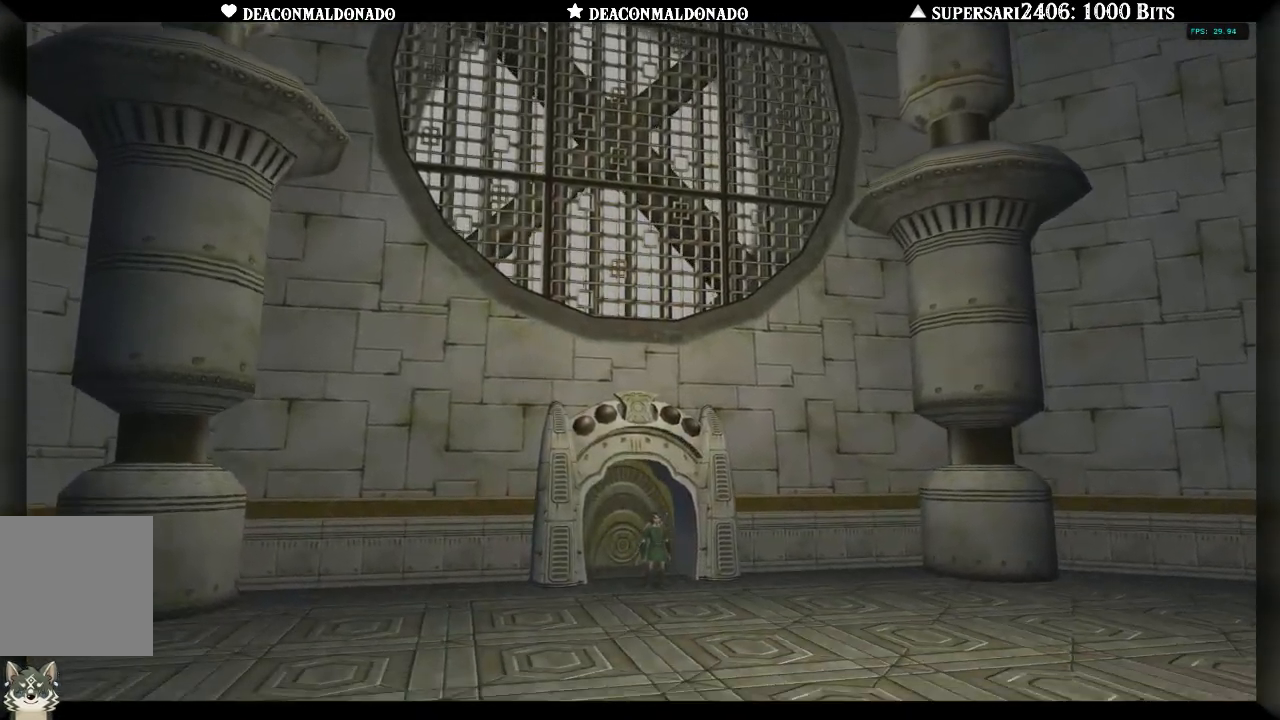
{"dt_ms": 500, "buttons": [], "left_stick": "center", "right_stick": "center", "events": [[33, "L1", "down"], [200, "L1", "up"], [333, "L1", "down"], [450, "L1", "up"]]}
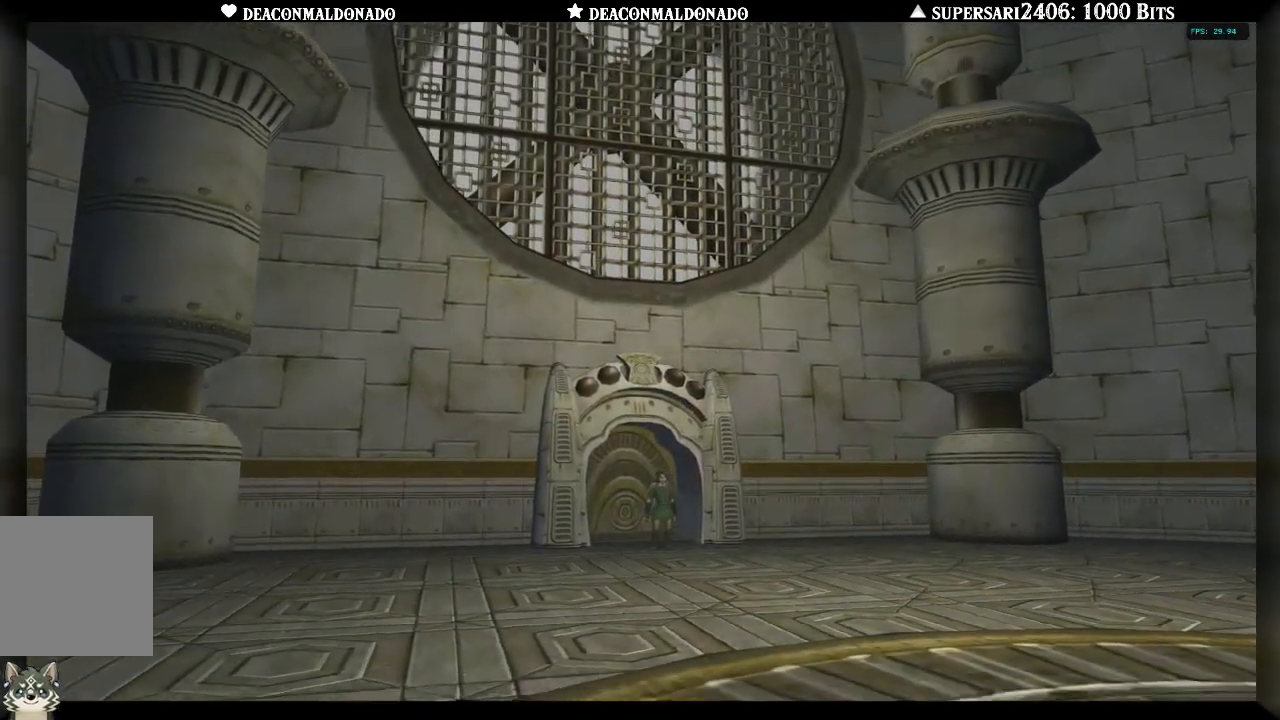
{"dt_ms": 500, "buttons": ["L1"], "left_stick": "center", "right_stick": "center", "events": [[50, "L1", "down"], [150, "L1", "up"], [250, "L1", "down"], [417, "L1", "up"], [483, "L1", "down"]]}
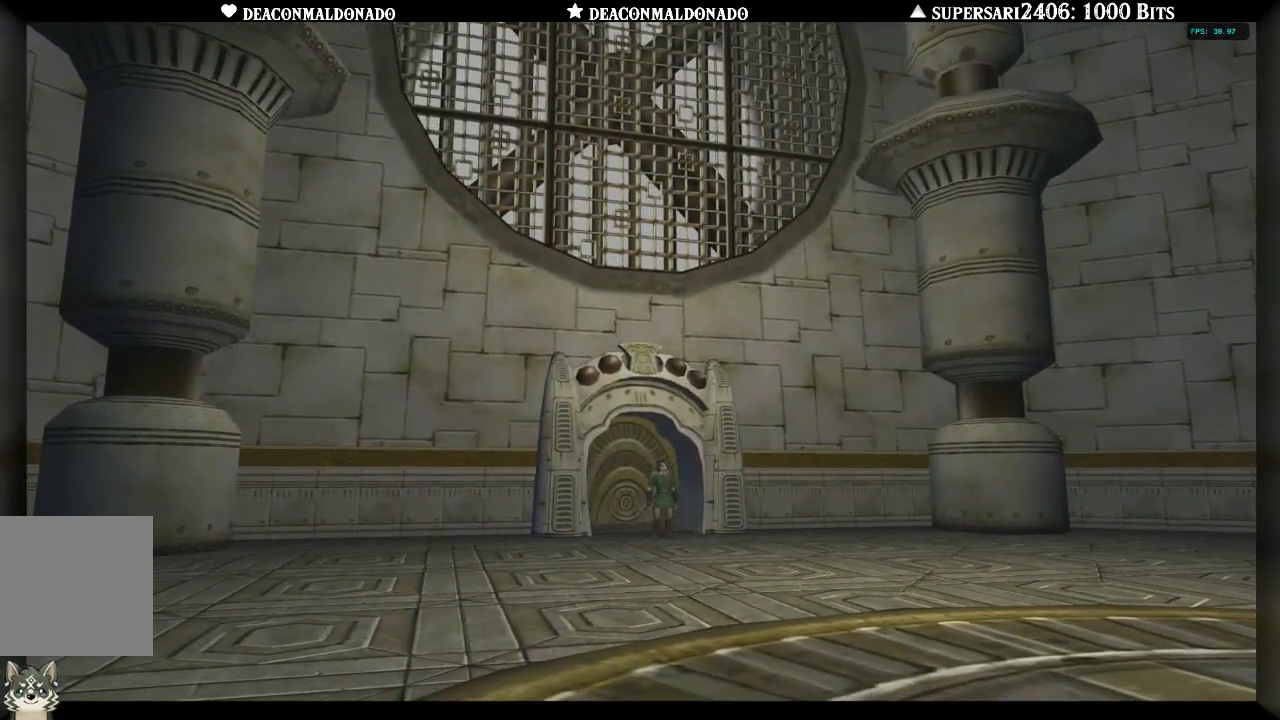
{"dt_ms": 500, "buttons": [], "left_stick": "center", "right_stick": "center", "events": [[117, "L1", "up"], [217, "L1", "down"], [383, "L1", "up"]]}
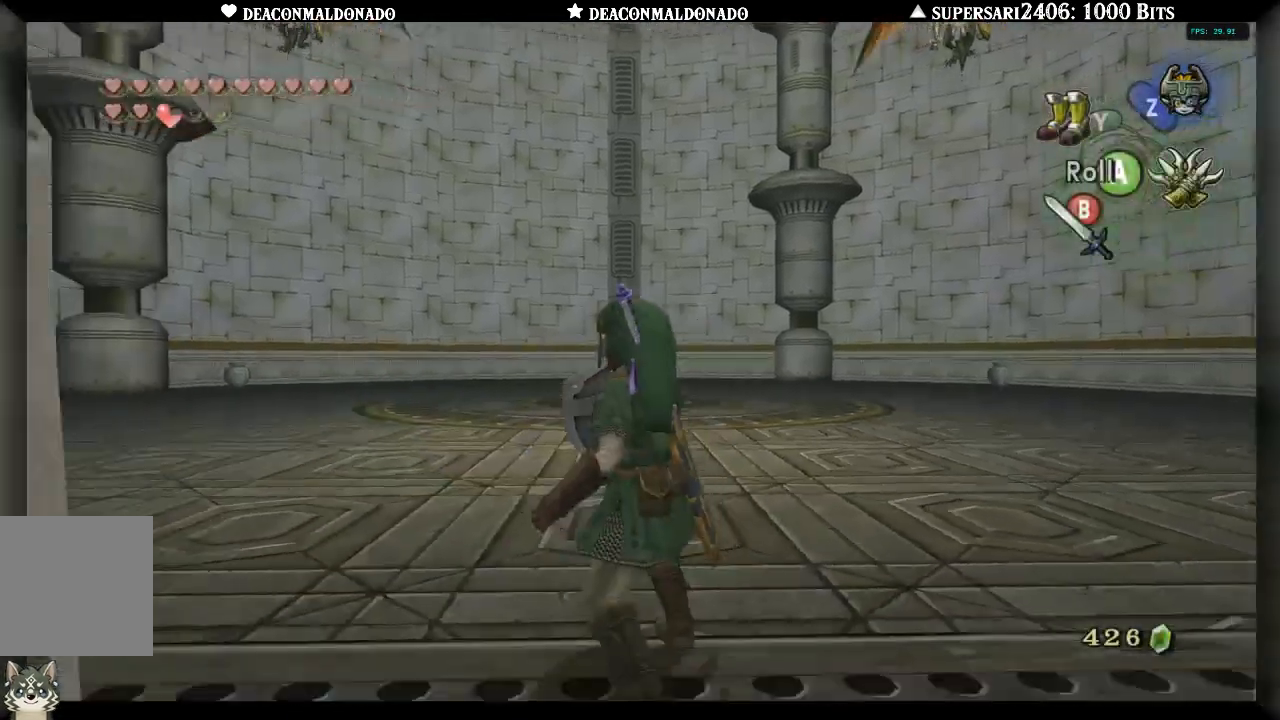
{"dt_ms": 500, "buttons": [], "left_stick": "up", "right_stick": "center", "events": [[267, "left_stick", "up"]]}
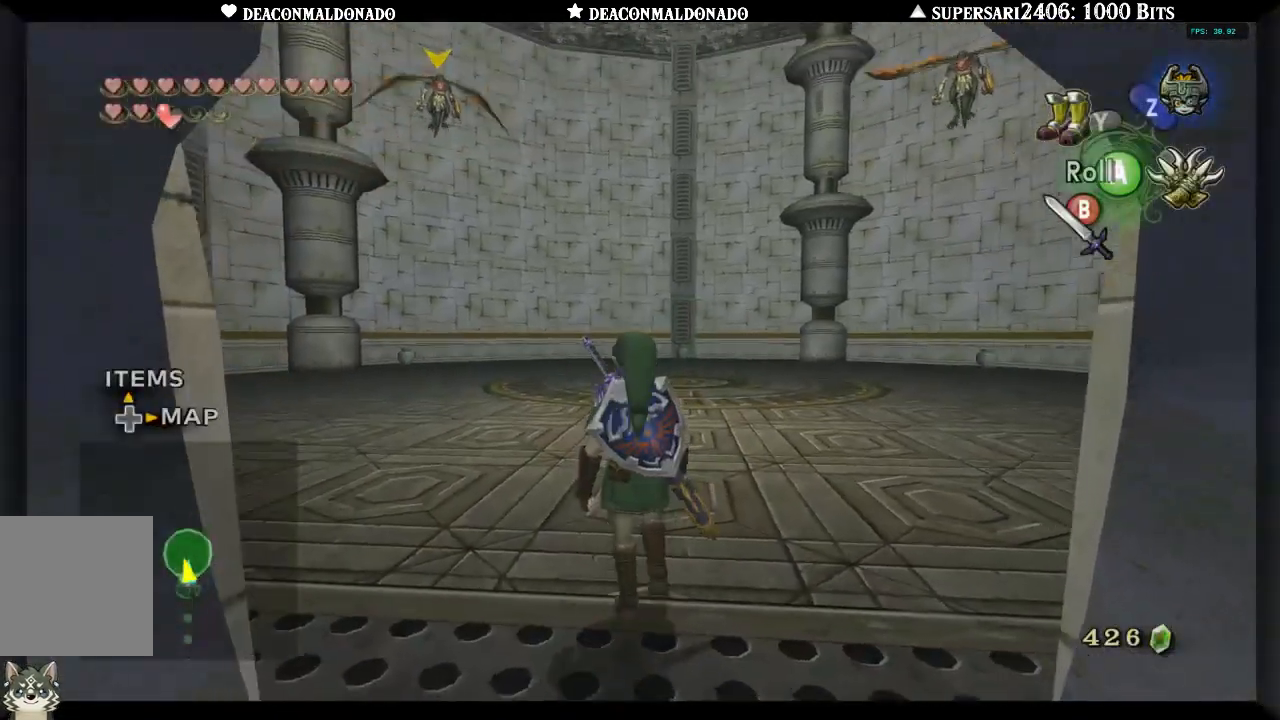
{"dt_ms": 1000, "buttons": ["L1"], "left_stick": "up-right", "right_stick": "center", "events": [[267, "L1", "down"], [600, "left_stick", "up-right"]]}
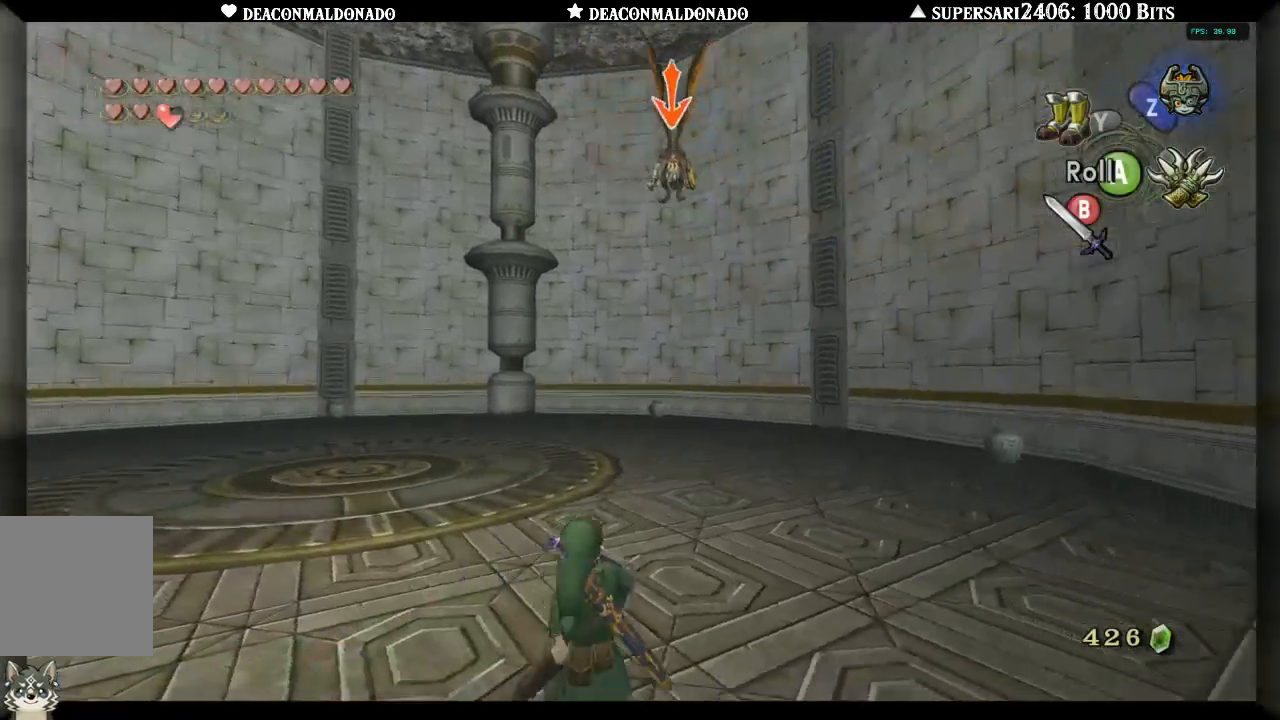
{"dt_ms": 500, "buttons": ["L1"], "left_stick": "up", "right_stick": "center", "events": [[250, "left_stick", "up"]]}
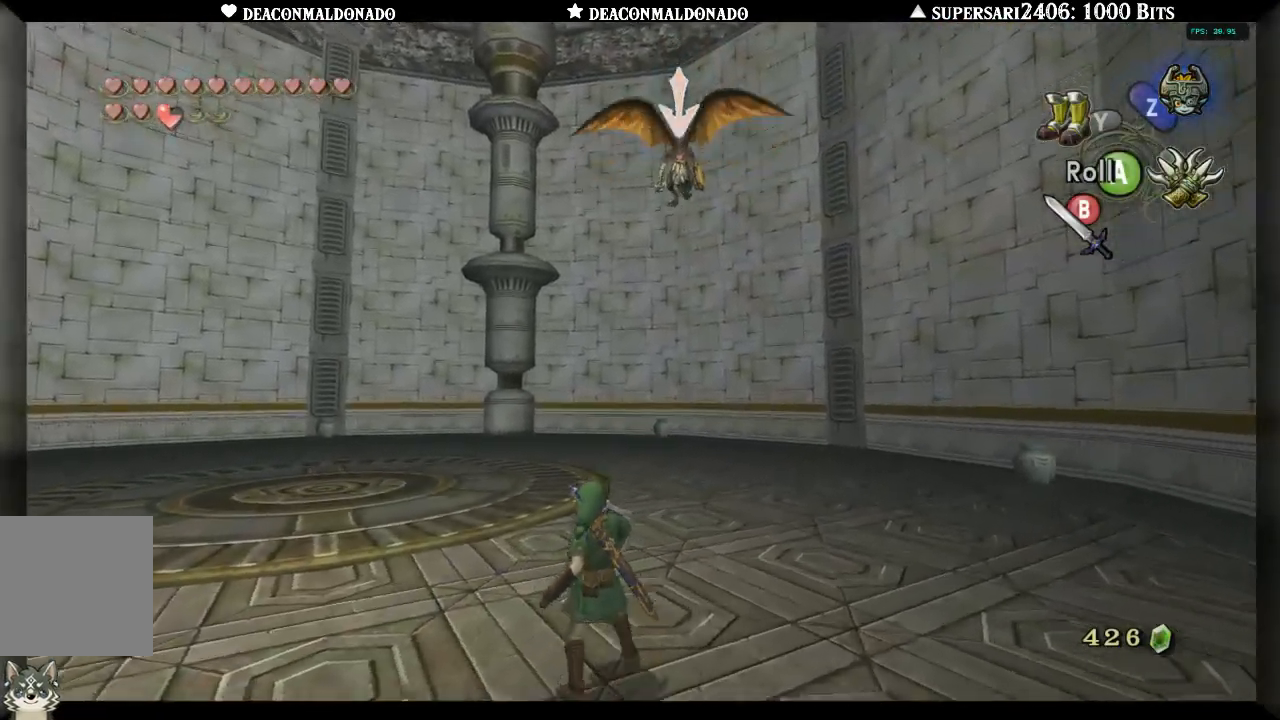
{"dt_ms": 500, "buttons": ["L1"], "left_stick": "up", "right_stick": "center", "events": []}
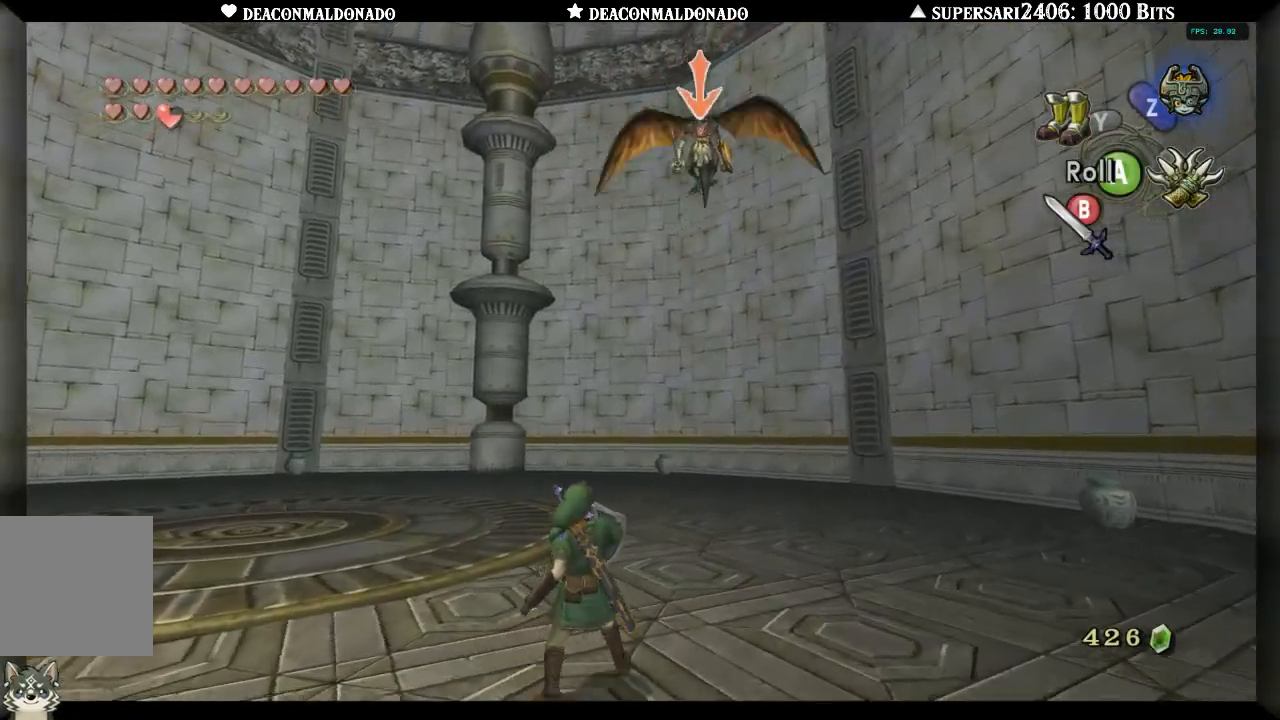
{"dt_ms": 500, "buttons": ["L1"], "left_stick": "up", "right_stick": "center", "events": []}
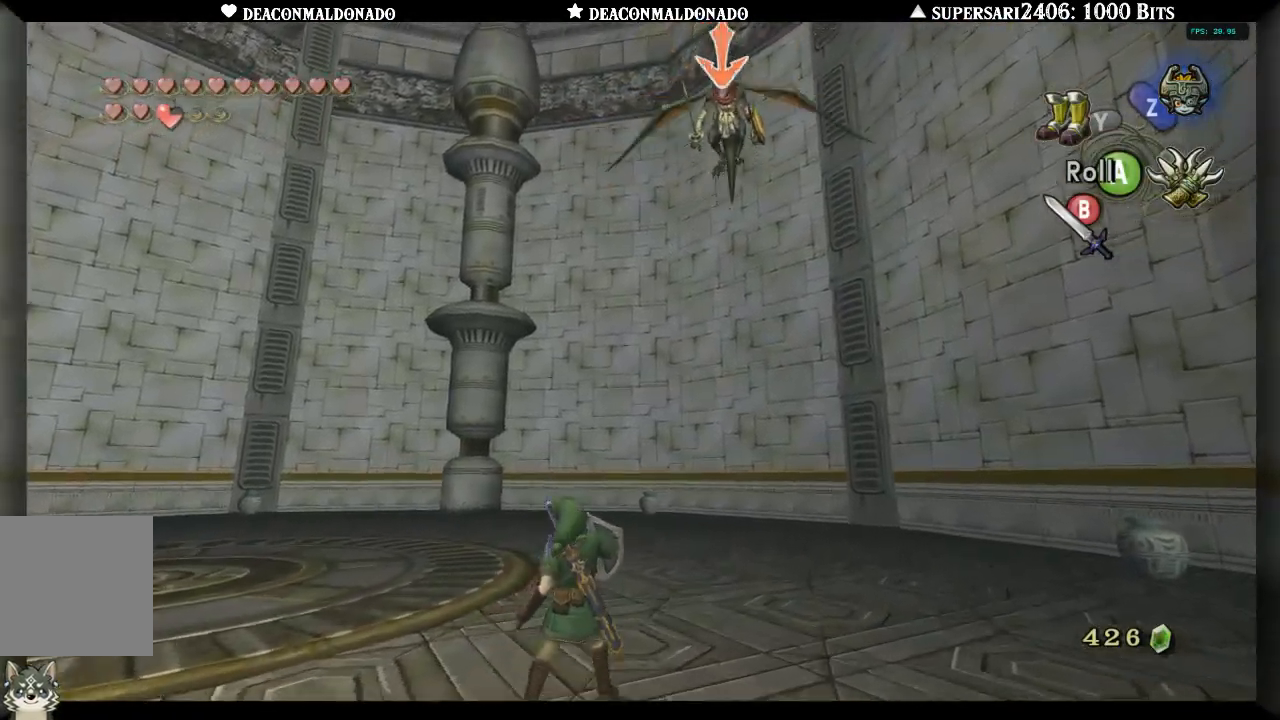
{"dt_ms": 500, "buttons": ["L1"], "left_stick": "up", "right_stick": "center", "events": []}
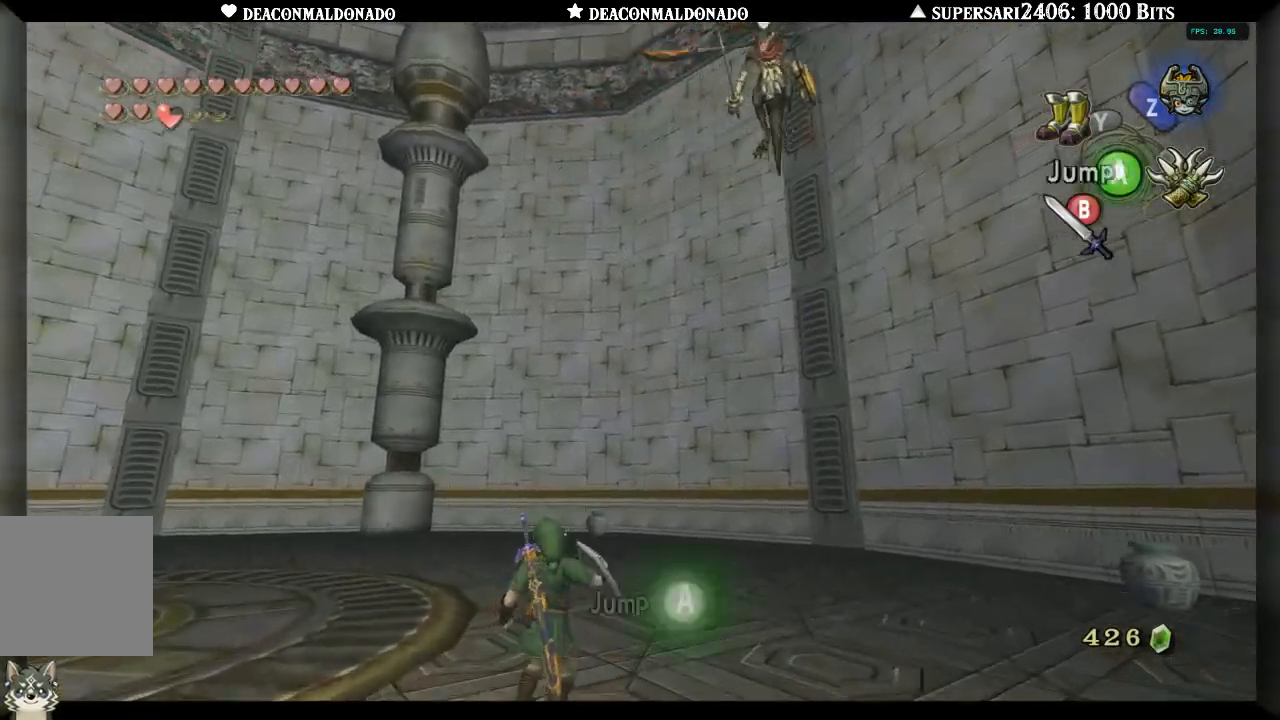
{"dt_ms": 500, "buttons": ["L1"], "left_stick": "up-left", "right_stick": "center", "events": [[100, "left_stick", "up-left"]]}
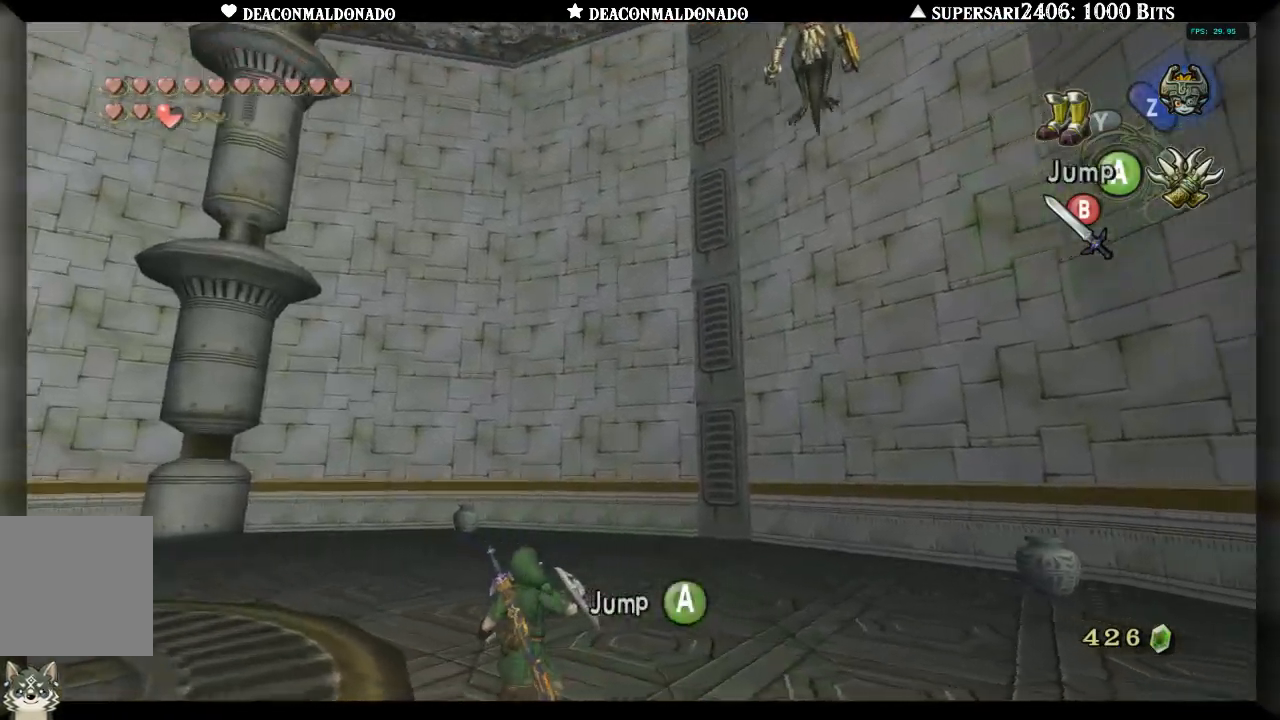
{"dt_ms": 500, "buttons": ["L1"], "left_stick": "up-left", "right_stick": "center", "events": []}
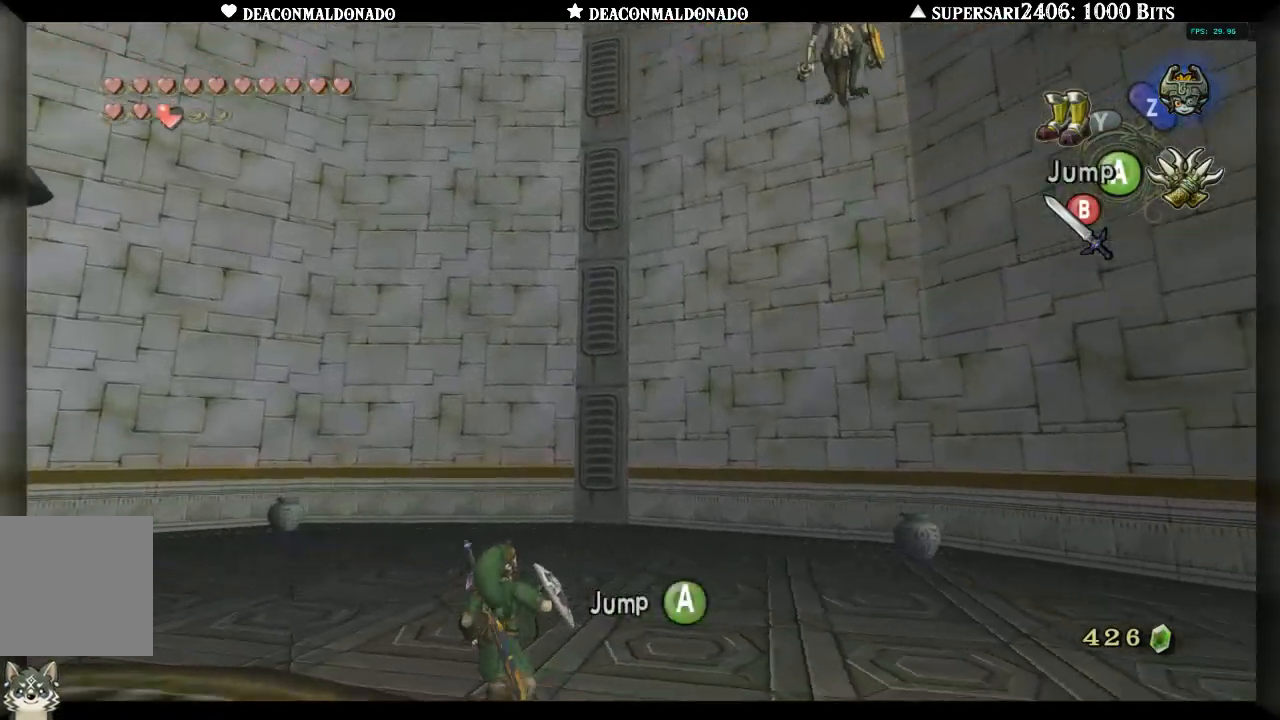
{"dt_ms": 500, "buttons": ["L1"], "left_stick": "up-left", "right_stick": "center", "events": []}
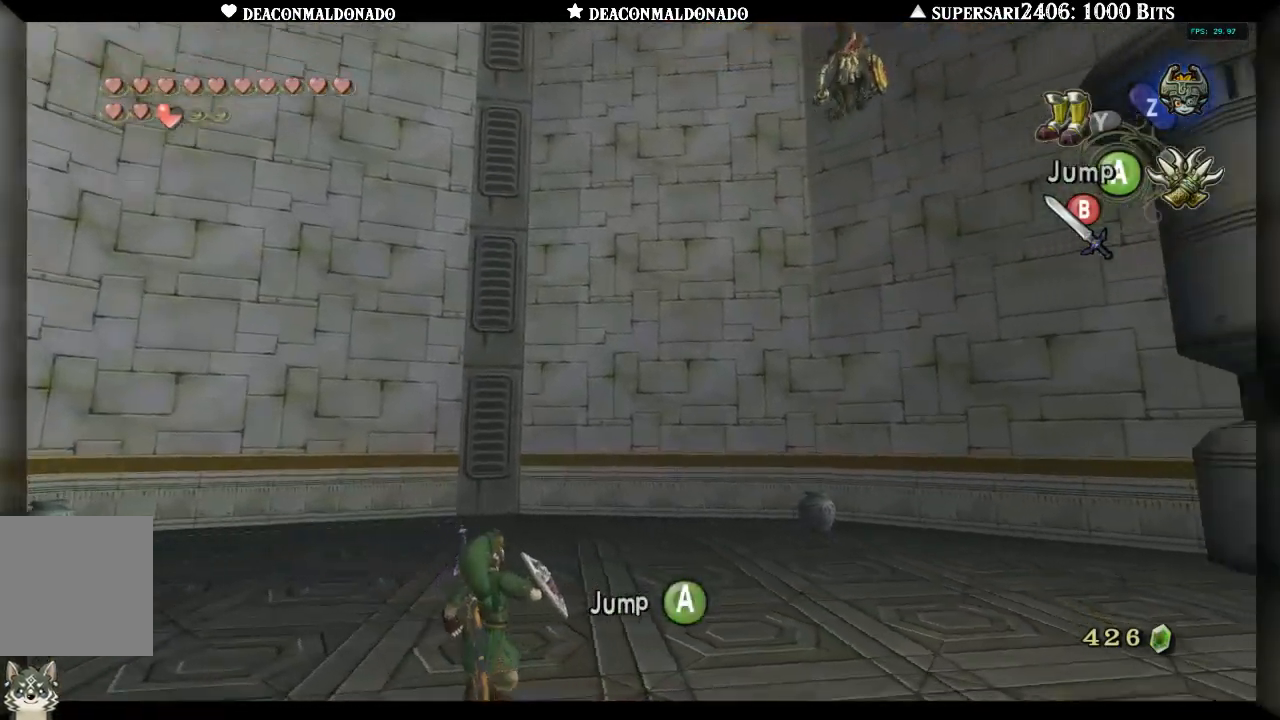
{"dt_ms": 500, "buttons": ["L1"], "left_stick": "up-left", "right_stick": "center", "events": []}
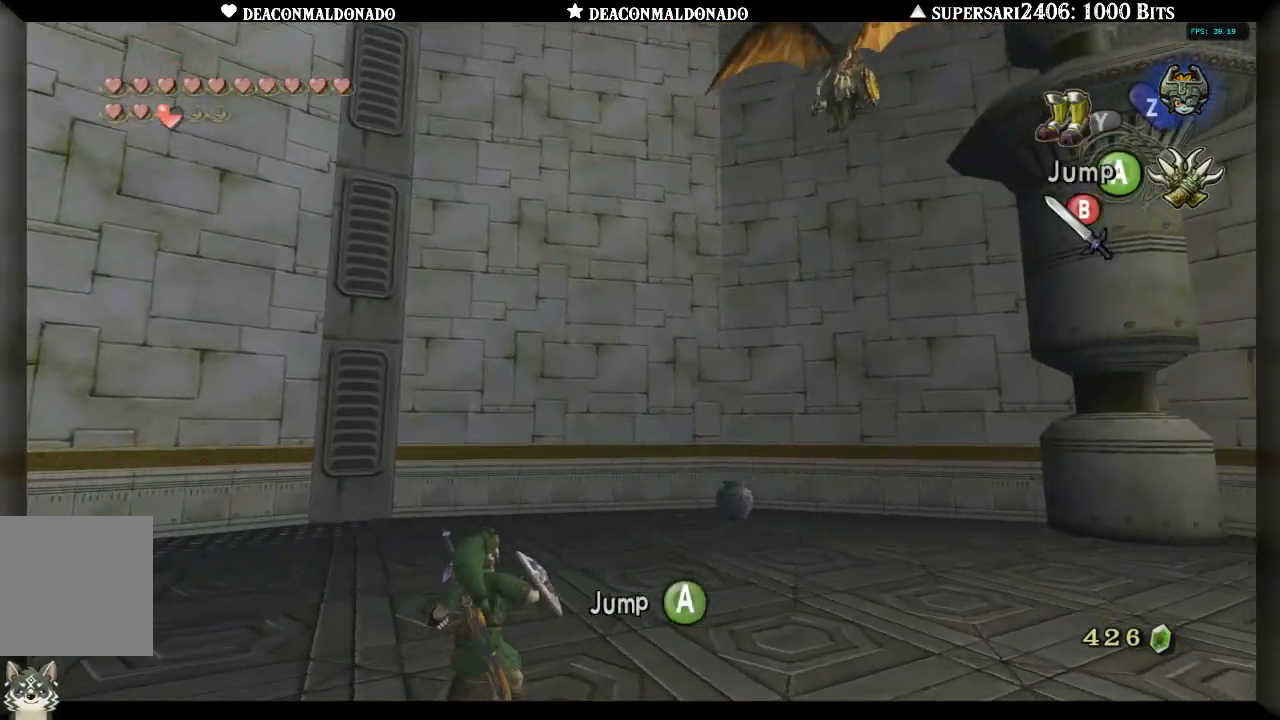
{"dt_ms": 500, "buttons": ["L1"], "left_stick": "up-left", "right_stick": "center", "events": []}
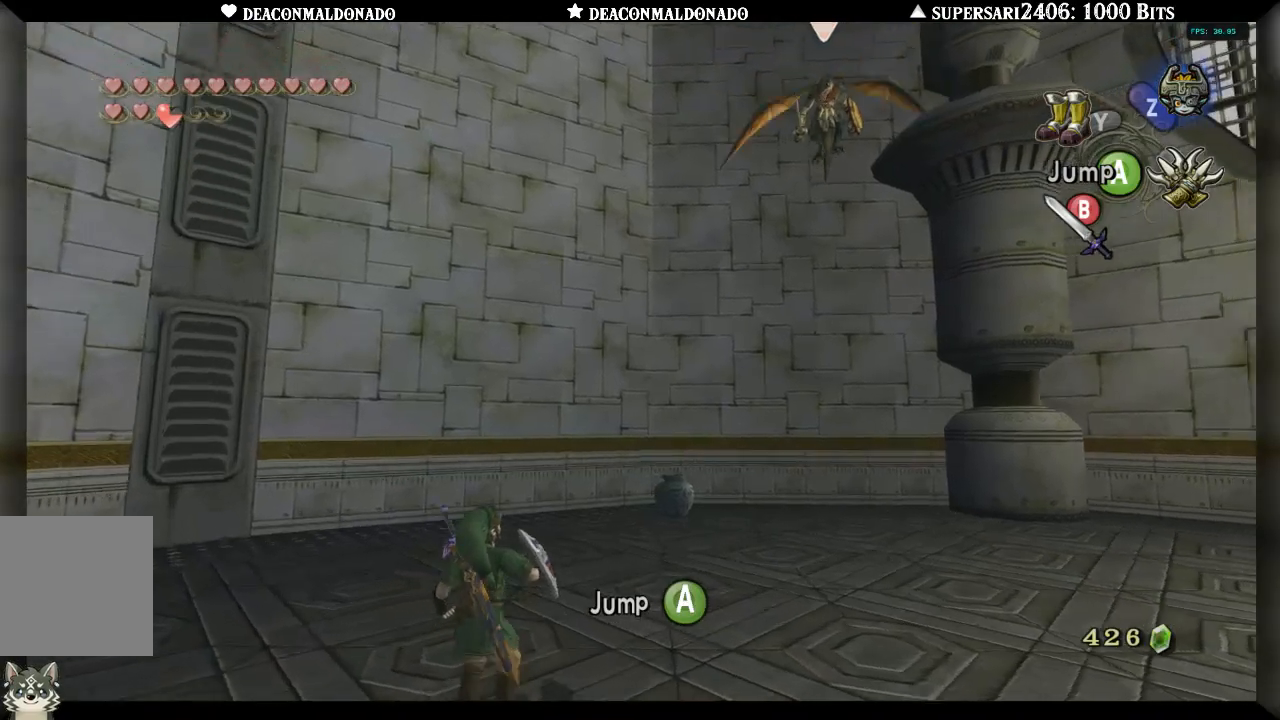
{"dt_ms": 500, "buttons": ["L1"], "left_stick": "up-left", "right_stick": "center", "events": []}
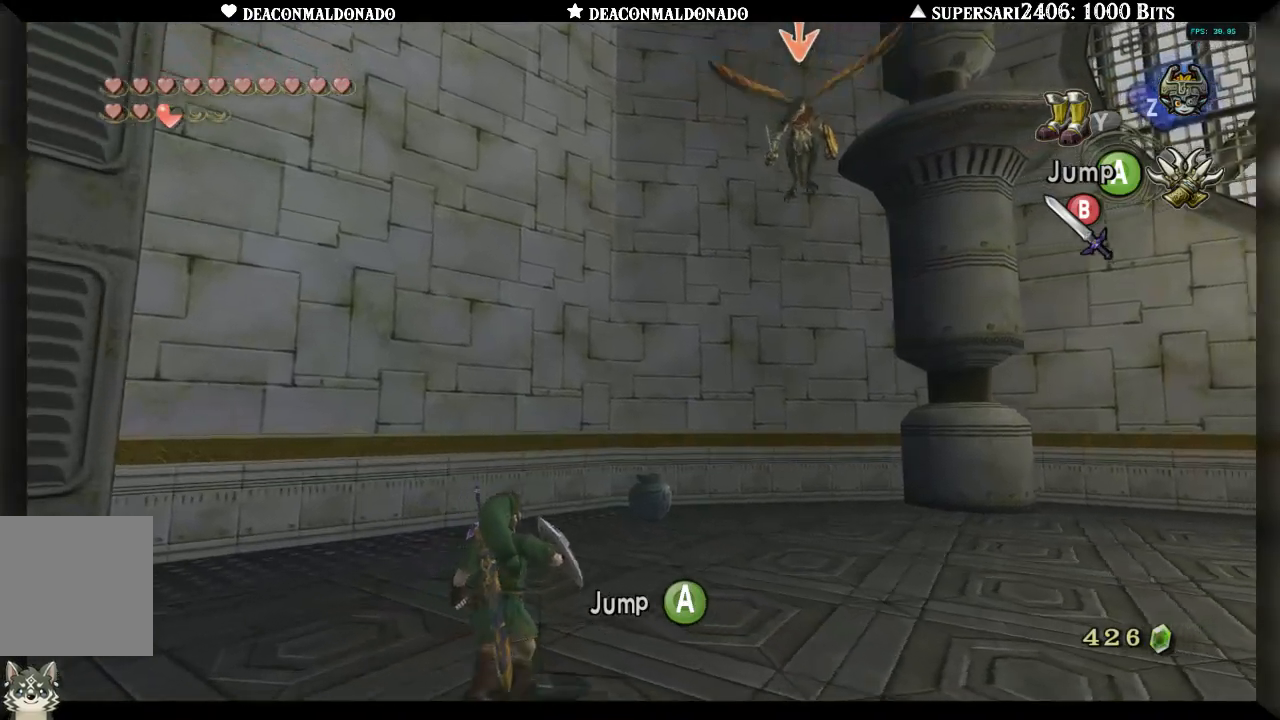
{"dt_ms": 500, "buttons": ["L1"], "left_stick": "down-right", "right_stick": "center", "events": [[300, "left_stick", "down-left"], [433, "left_stick", "down-right"]]}
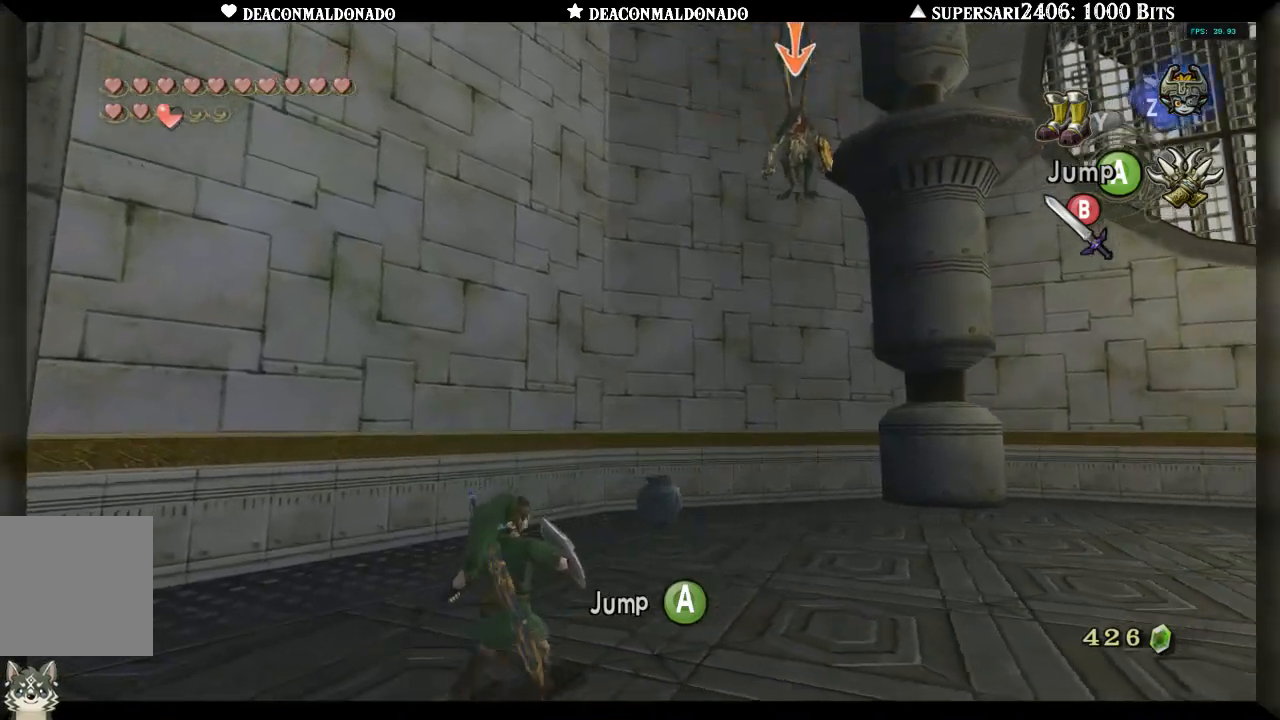
{"dt_ms": 500, "buttons": ["L1"], "left_stick": "up", "right_stick": "center", "events": [[83, "left_stick", "right"], [217, "left_stick", "up-right"], [383, "left_stick", "up"]]}
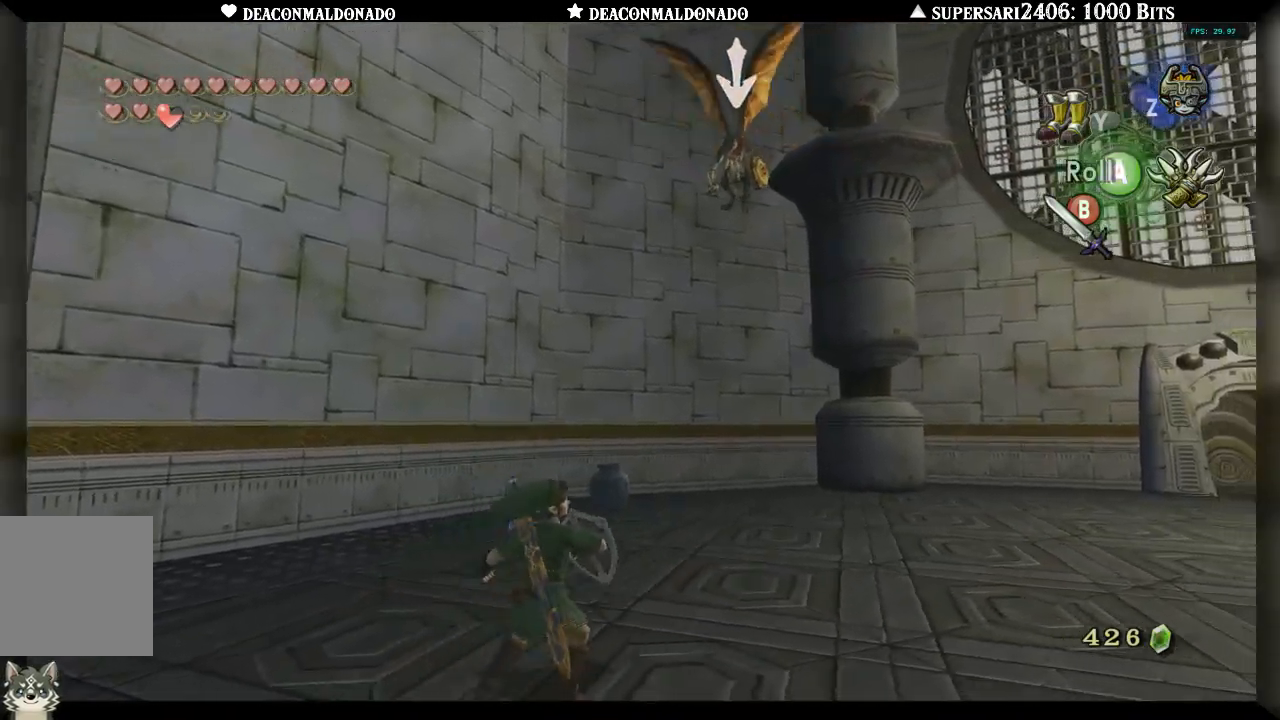
{"dt_ms": 500, "buttons": ["L1"], "left_stick": "right", "right_stick": "center", "events": [[133, "left_stick", "up-right"], [267, "left_stick", "right"]]}
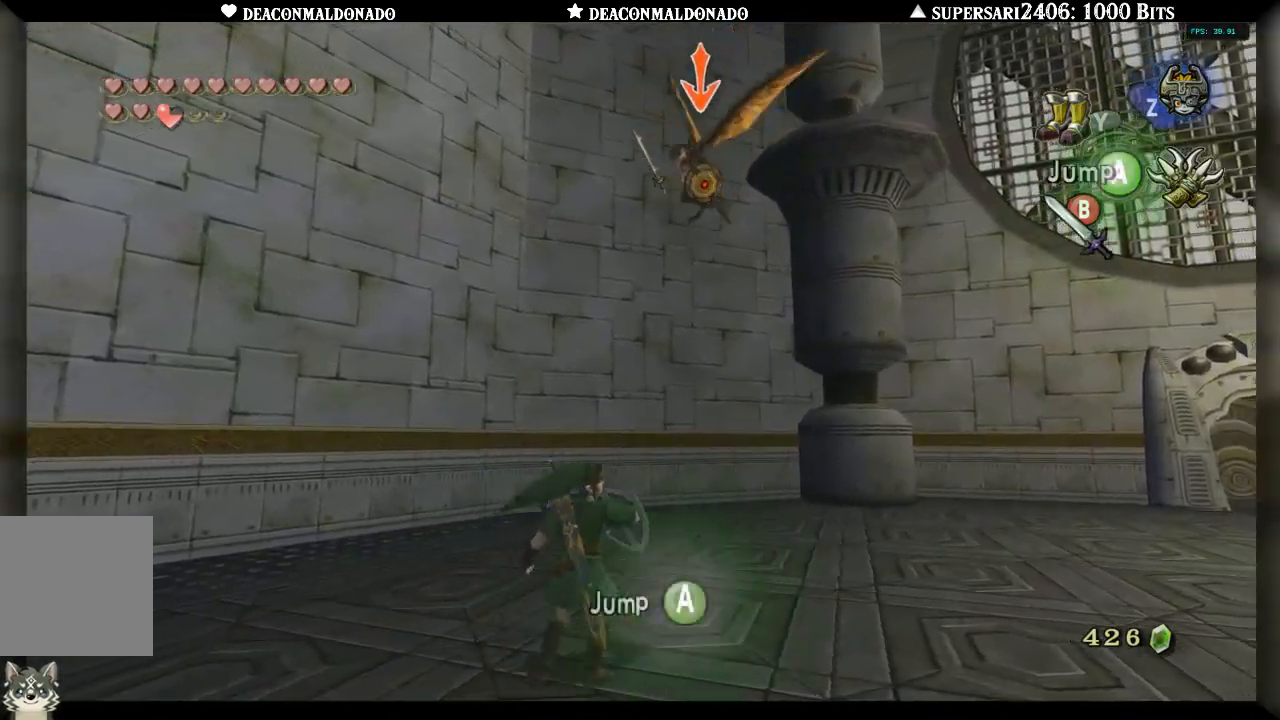
{"dt_ms": 500, "buttons": ["L1"], "left_stick": "up", "right_stick": "center", "events": [[83, "left_stick", "up-right"], [217, "X", "down"], [233, "left_stick", "up"], [267, "X", "up"]]}
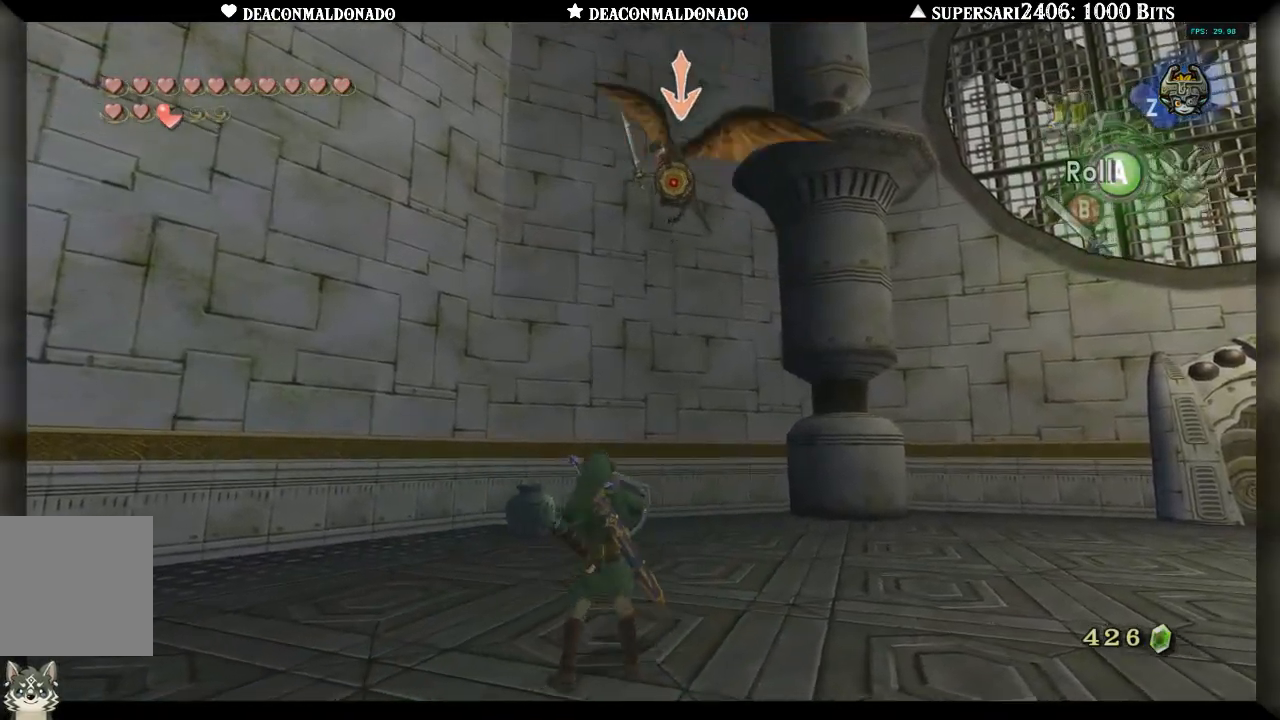
{"dt_ms": 500, "buttons": ["L1"], "left_stick": "center", "right_stick": "center", "events": [[67, "left_stick", "center"]]}
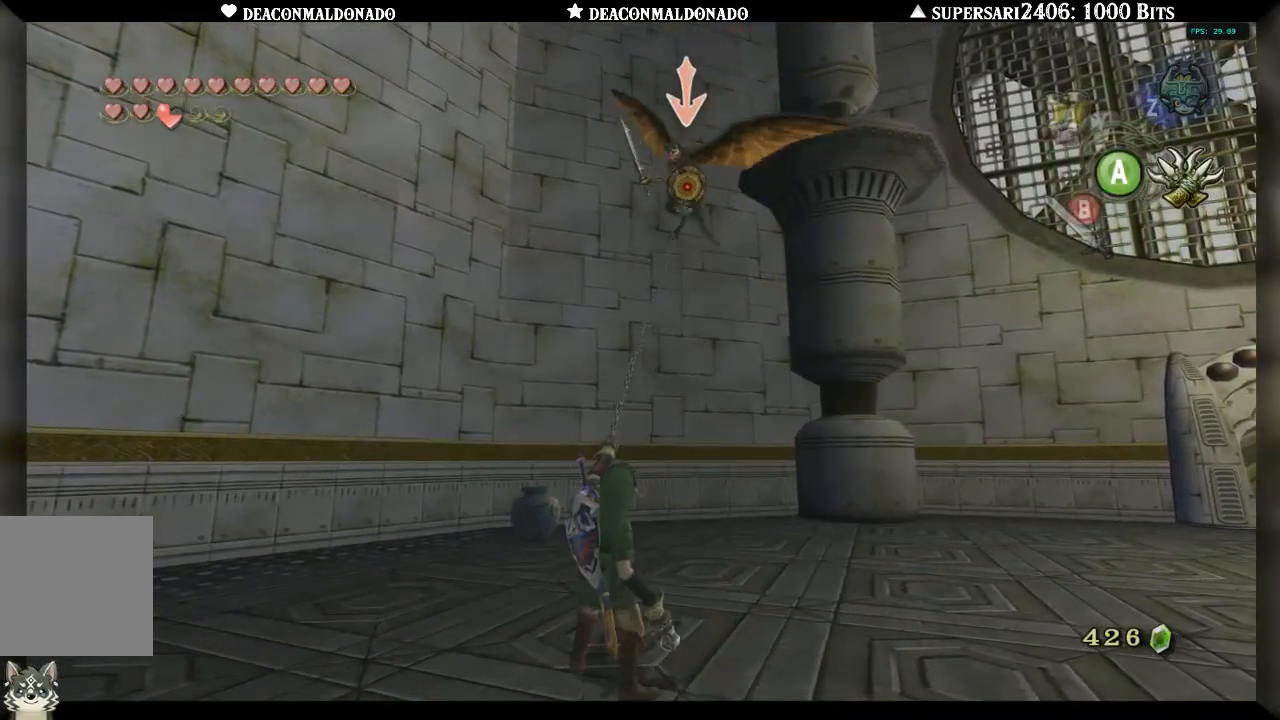
{"dt_ms": 500, "buttons": [], "left_stick": "right", "right_stick": "center", "events": [[317, "L1", "up"], [367, "left_stick", "right"]]}
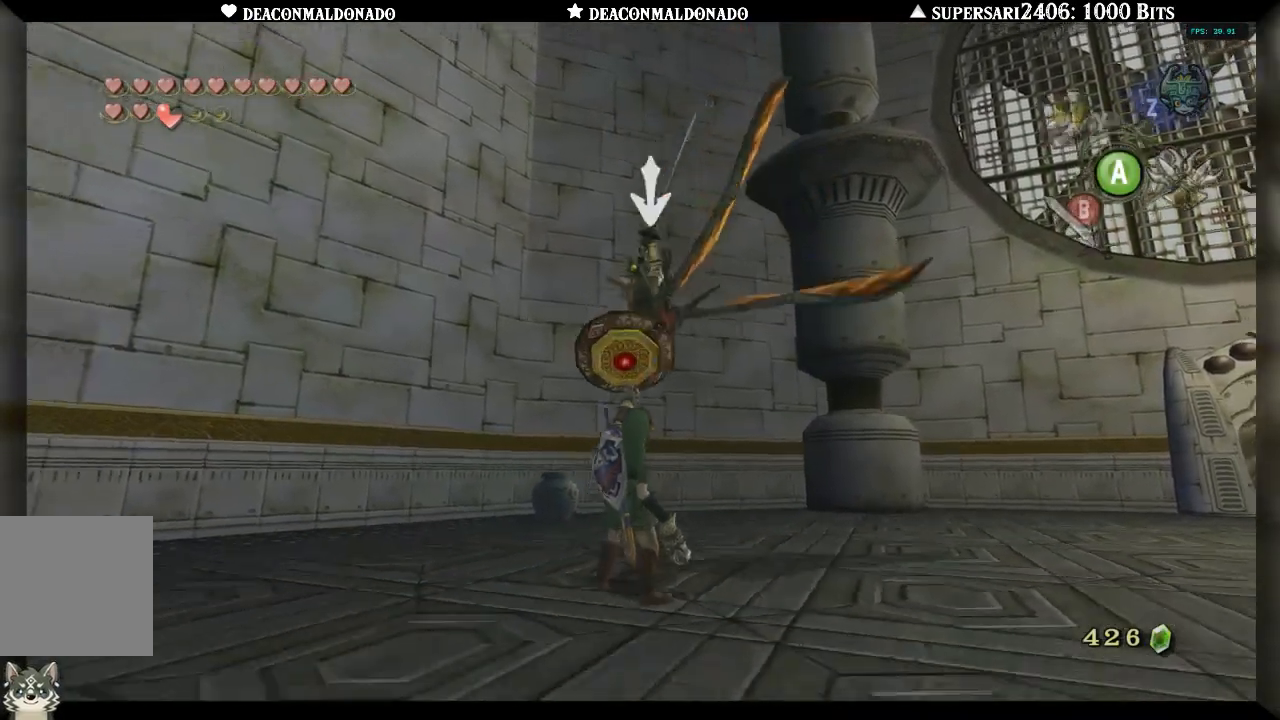
{"dt_ms": 500, "buttons": [], "left_stick": "down-right", "right_stick": "center", "events": [[367, "left_stick", "down-right"]]}
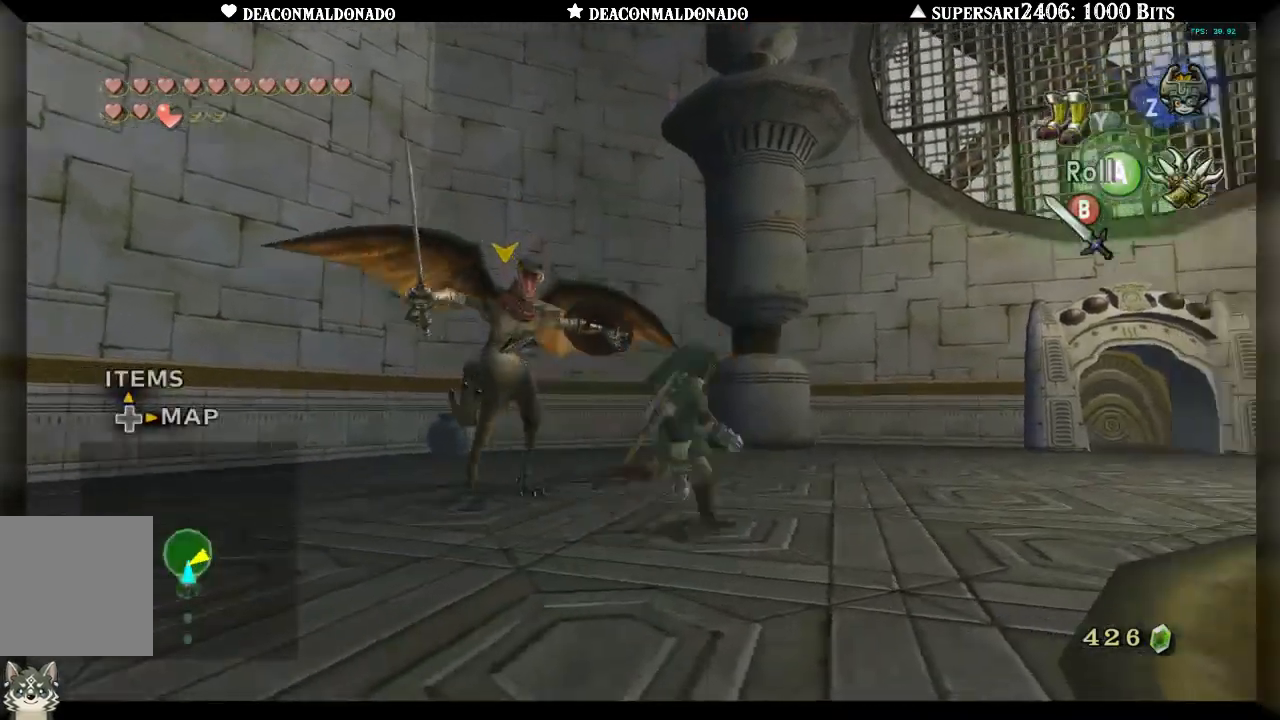
{"dt_ms": 500, "buttons": ["L1"], "left_stick": "right", "right_stick": "center", "events": [[267, "left_stick", "right"], [283, "L1", "down"]]}
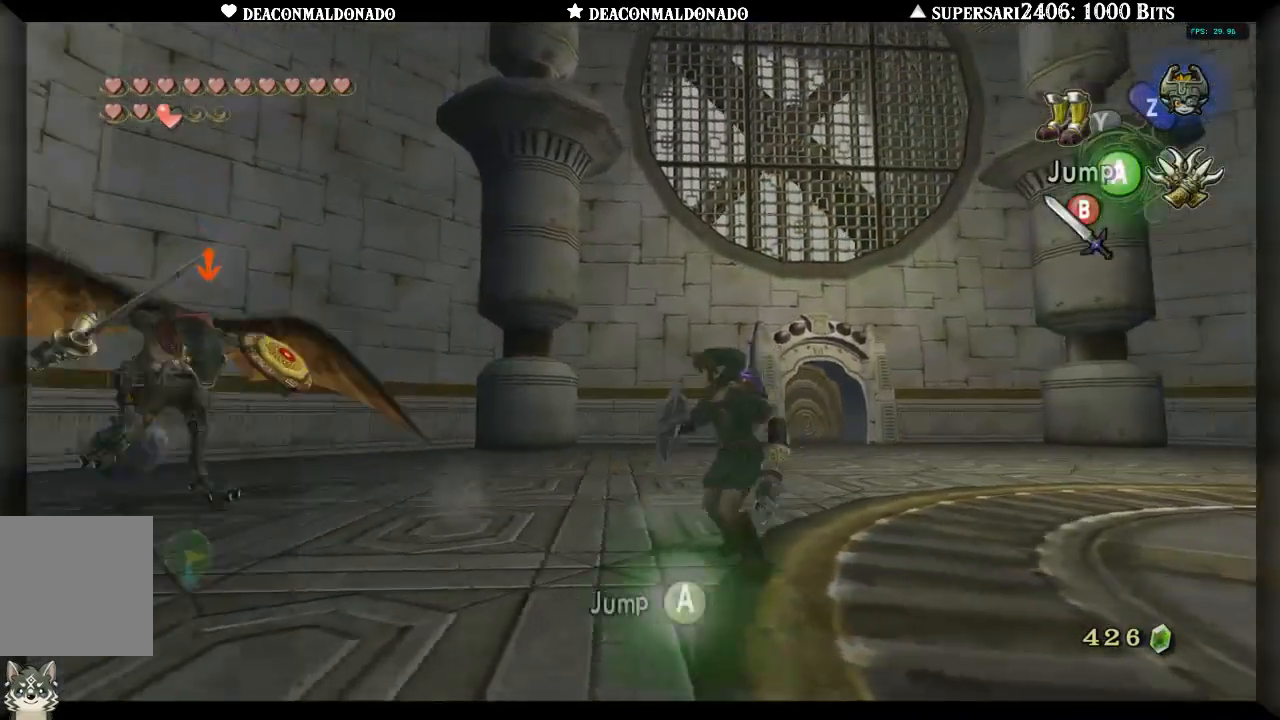
{"dt_ms": 500, "buttons": ["L1"], "left_stick": "up-left", "right_stick": "center", "events": [[317, "left_stick", "center"], [367, "left_stick", "up-left"]]}
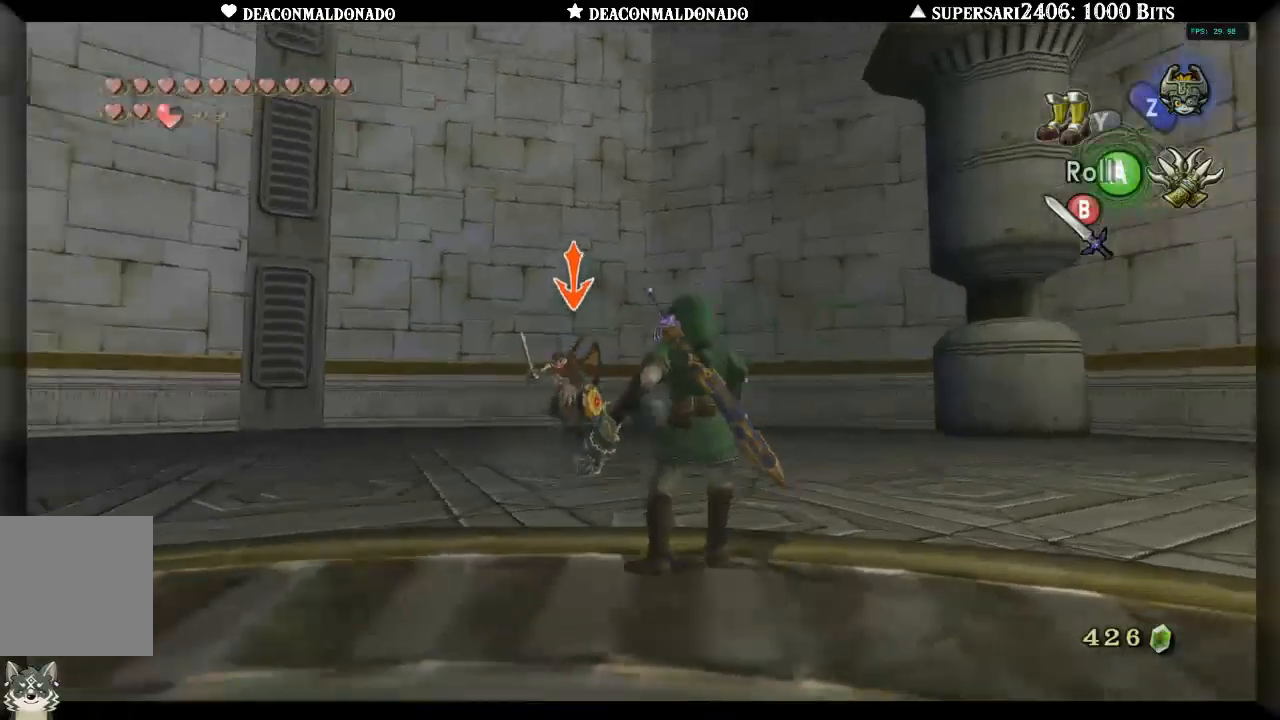
{"dt_ms": 500, "buttons": ["L1"], "left_stick": "up", "right_stick": "center", "events": [[33, "B", "down"], [100, "left_stick", "up"], [133, "B", "up"]]}
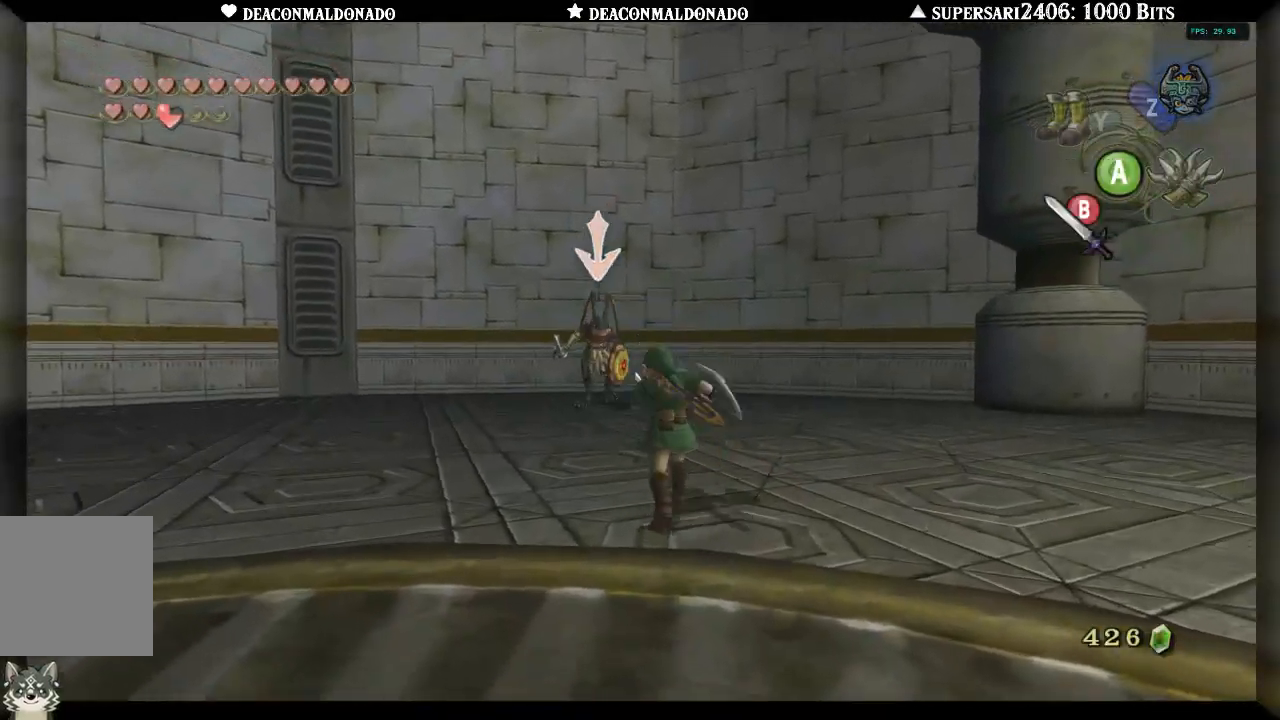
{"dt_ms": 500, "buttons": ["A", "L1"], "left_stick": "up", "right_stick": "center", "events": [[333, "A", "down"], [433, "A", "up"], [500, "A", "down"]]}
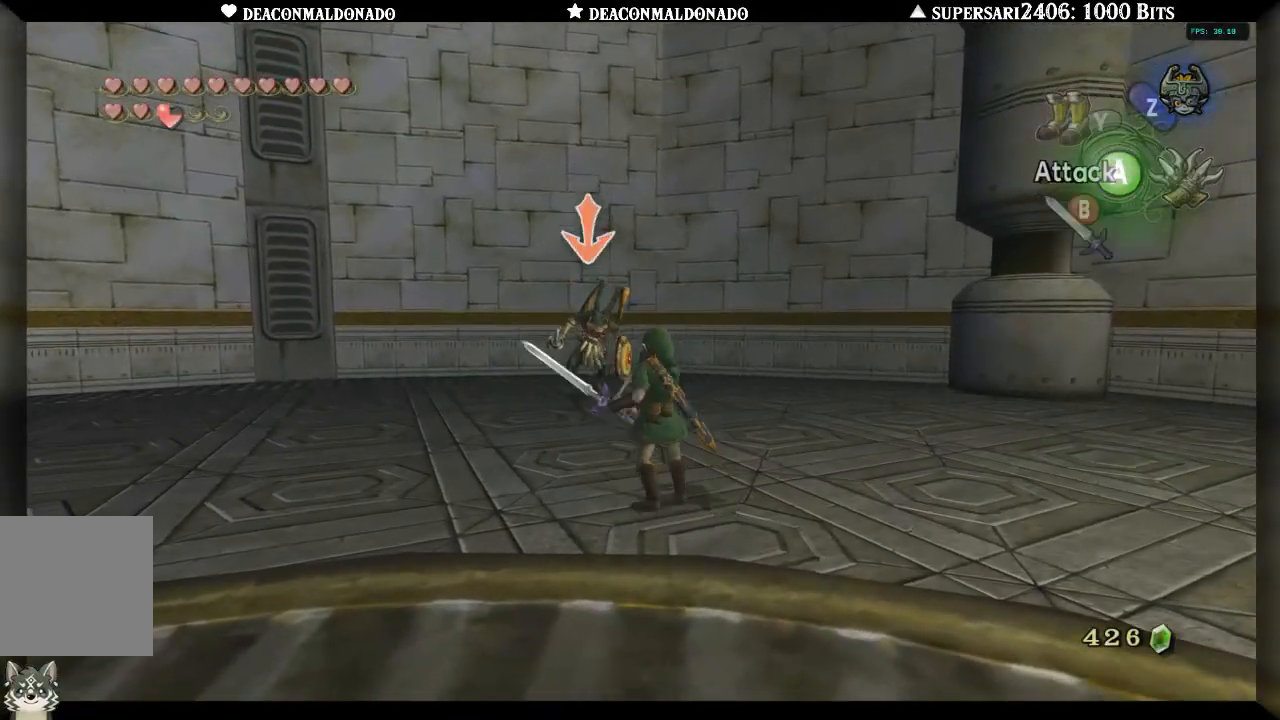
{"dt_ms": 500, "buttons": ["L1"], "left_stick": "up", "right_stick": "center", "events": [[100, "A", "up"]]}
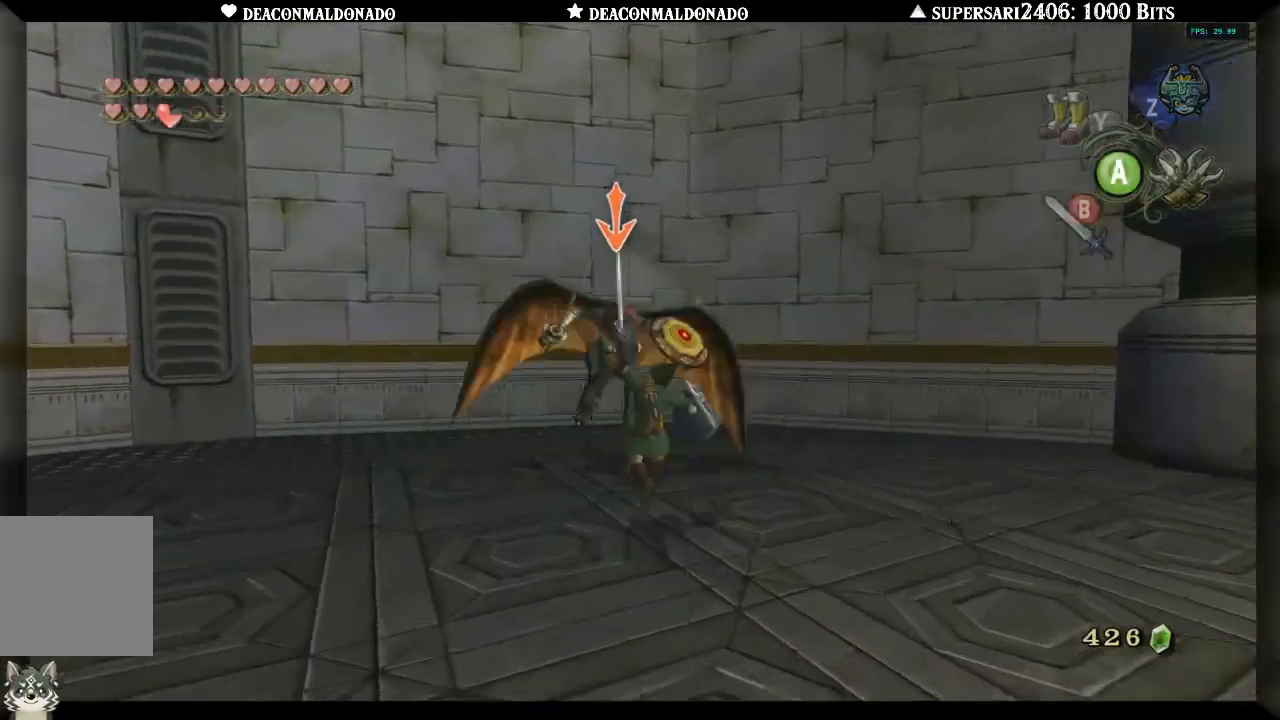
{"dt_ms": 500, "buttons": ["L1"], "left_stick": "up", "right_stick": "center", "events": [[167, "B", "down"], [233, "B", "up"]]}
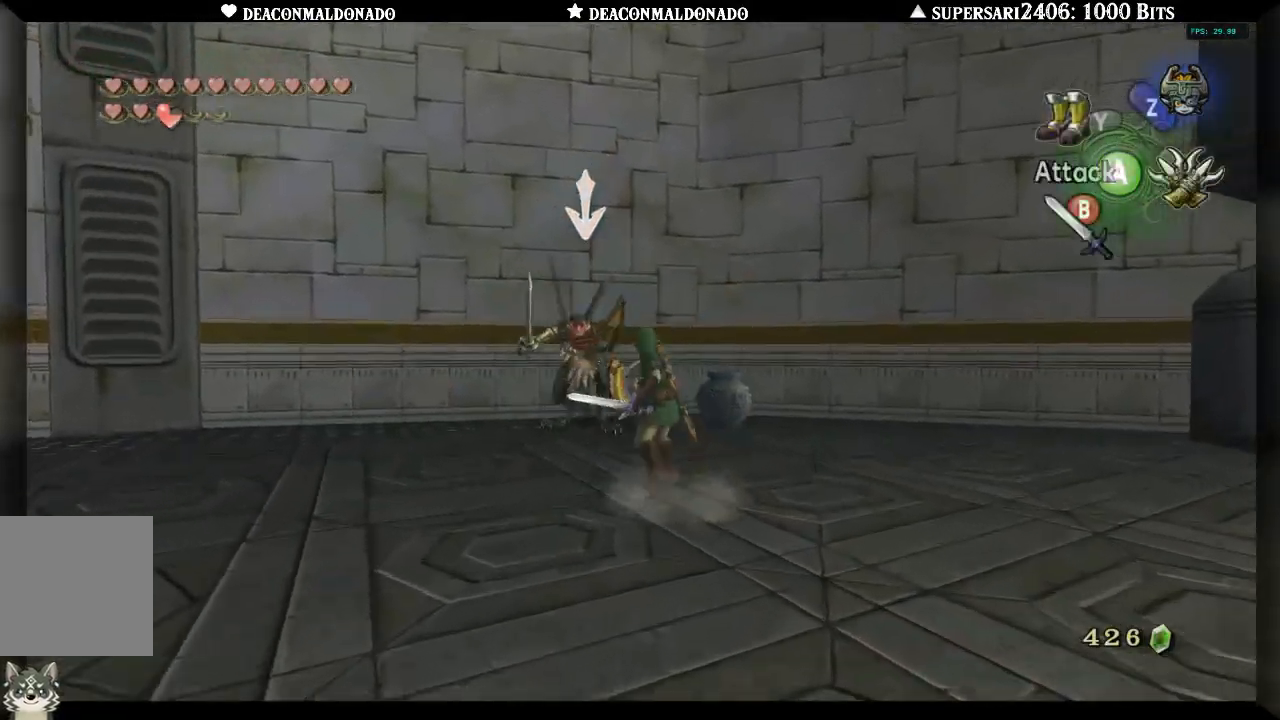
{"dt_ms": 500, "buttons": ["L1"], "left_stick": "up", "right_stick": "center", "events": []}
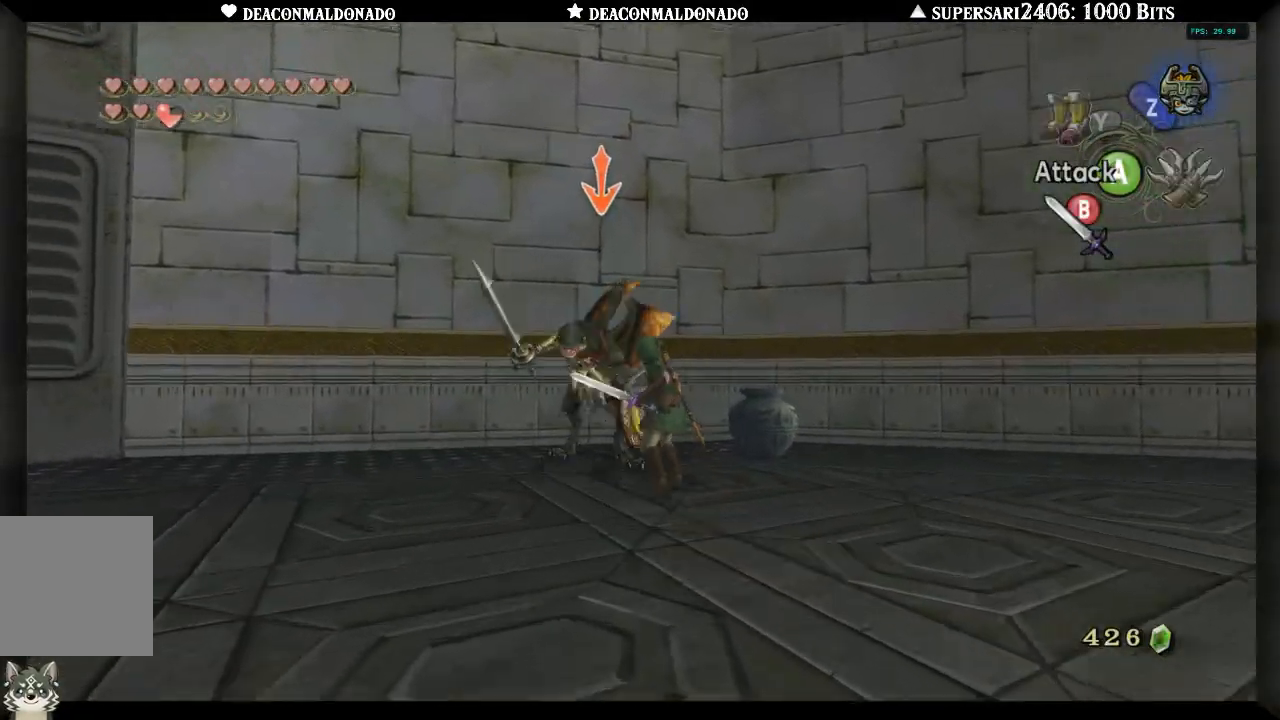
{"dt_ms": 500, "buttons": ["L1"], "left_stick": "up", "right_stick": "center", "events": [[217, "A", "down"], [300, "A", "up"], [367, "A", "down"], [467, "A", "up"]]}